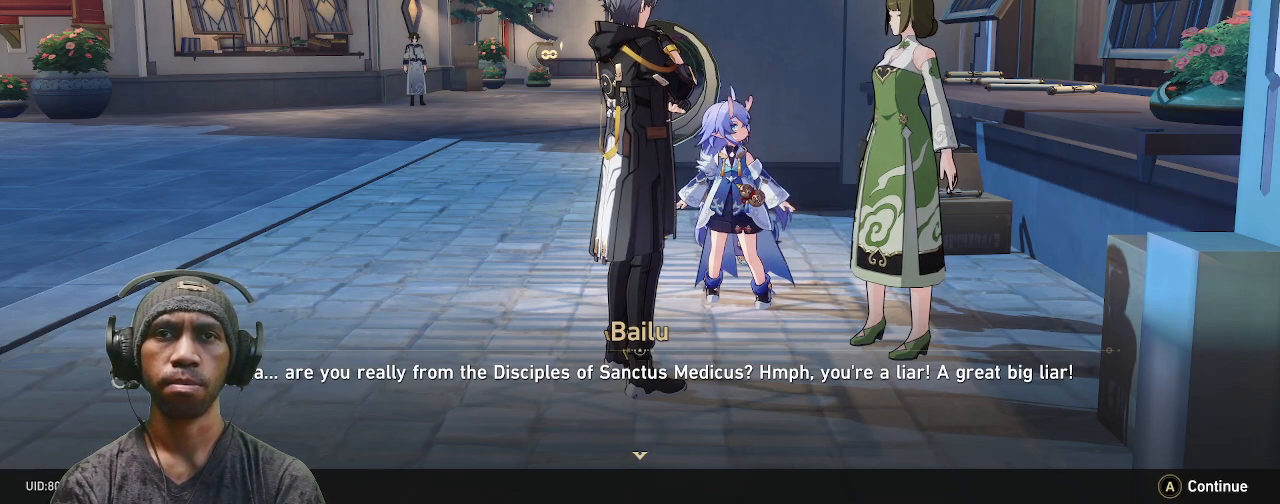
Gameplay with a controller (PlayStation layout); each line is a JSON object with the inputs held at the frame after it. "events" lists button and stick changes between this image and that frame as [ms after this image, input, new state], when the widget could be followed in between. Not read: L3 R3.
{"buttons": ["R2"], "left_stick": "center", "right_stick": "center", "events": [[283, "CROSS", "down"], [417, "CROSS", "up"]]}
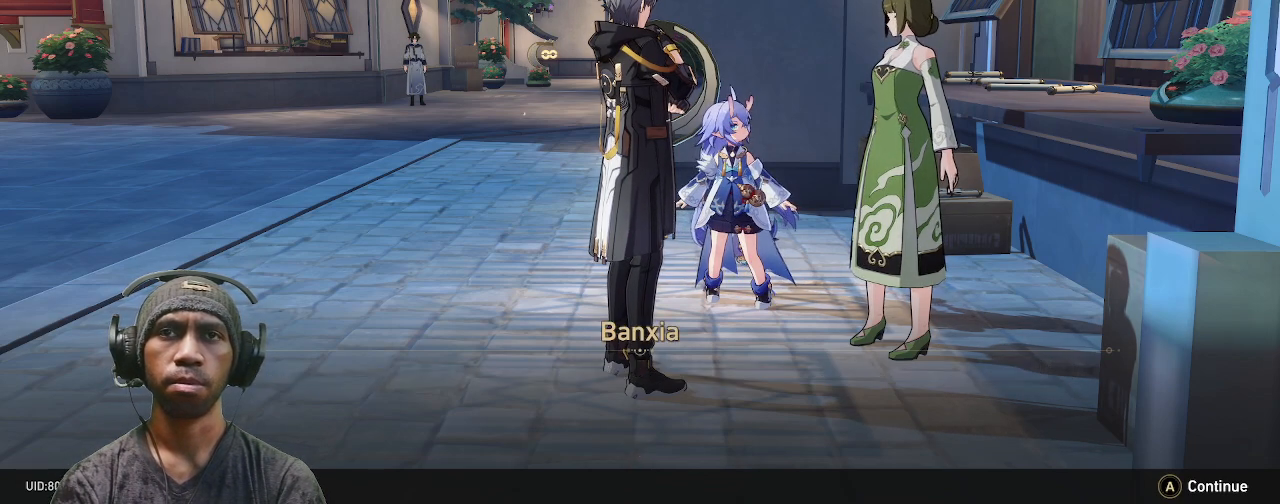
{"buttons": ["R2"], "left_stick": "center", "right_stick": "center", "events": []}
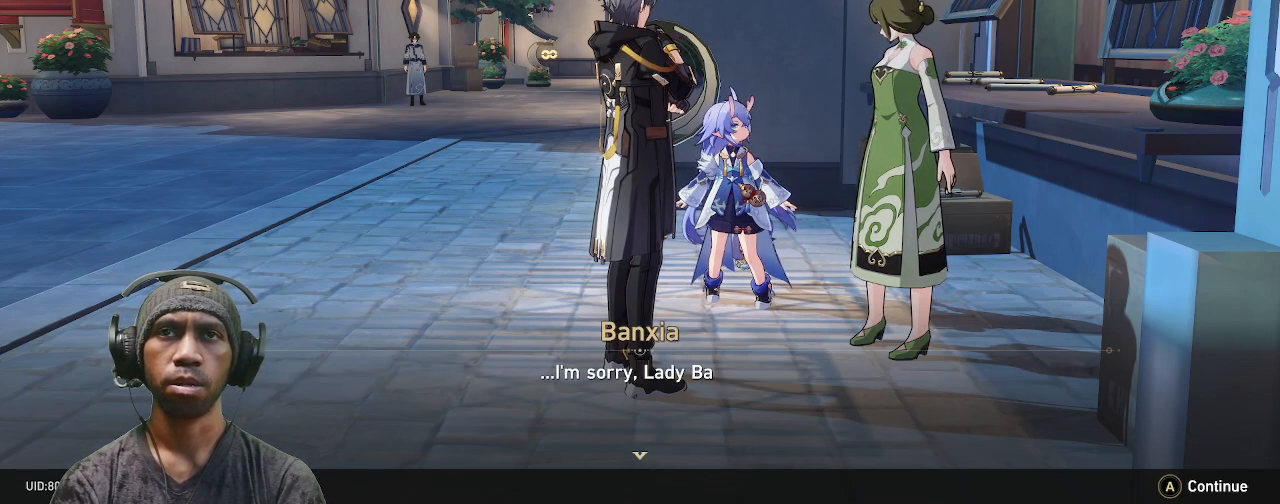
{"buttons": ["R2"], "left_stick": "center", "right_stick": "center", "events": []}
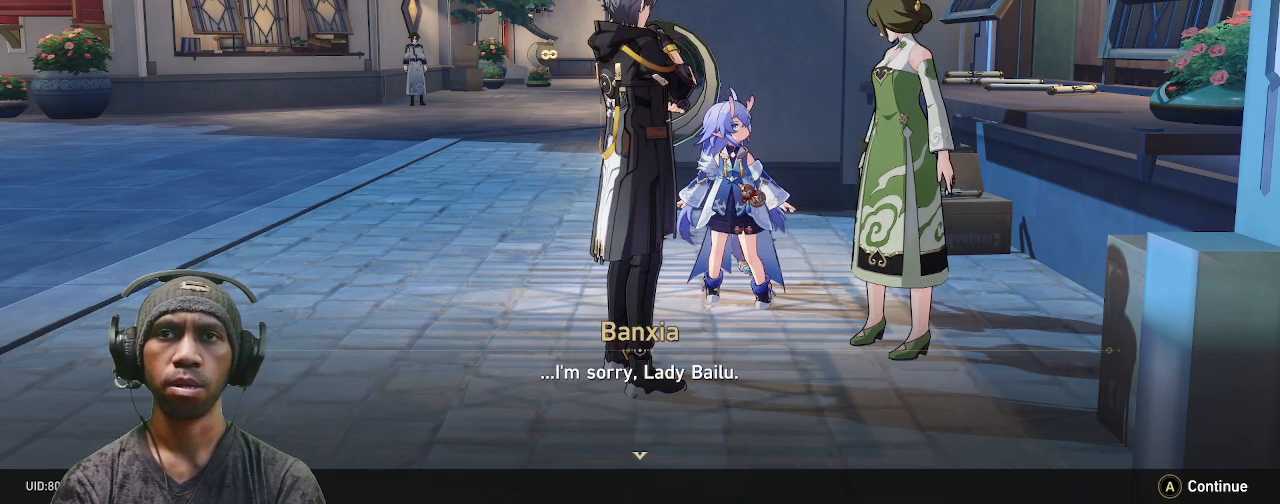
{"buttons": ["R2"], "left_stick": "center", "right_stick": "center", "events": []}
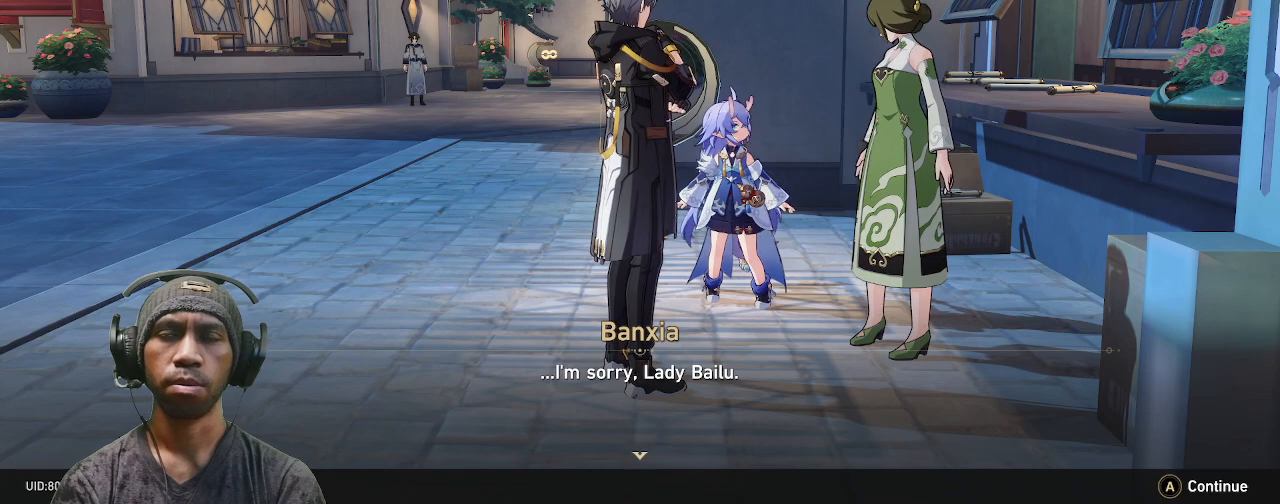
{"buttons": ["R2"], "left_stick": "center", "right_stick": "center", "events": []}
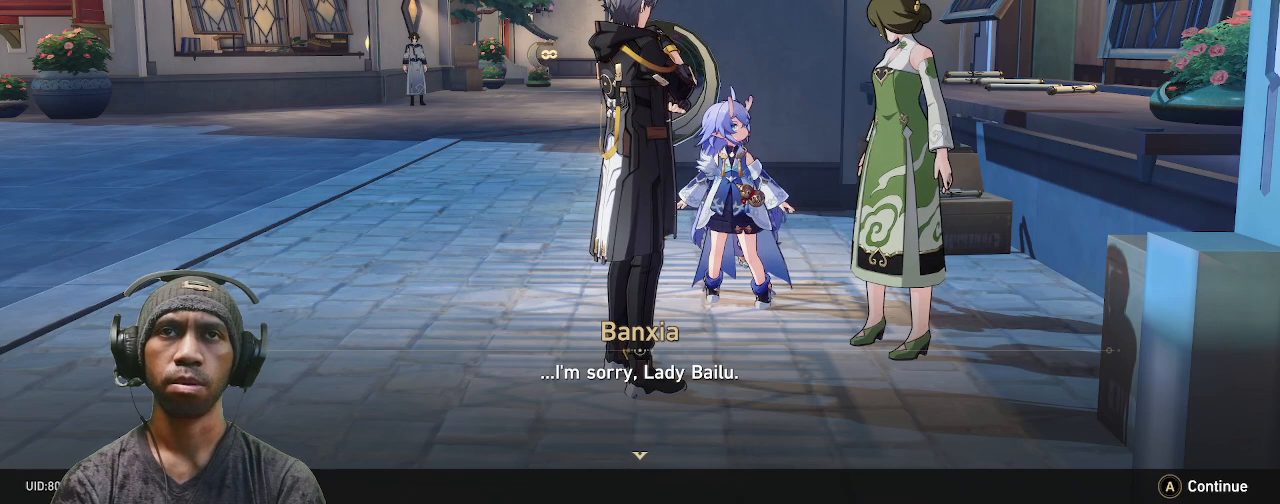
{"buttons": ["R2"], "left_stick": "center", "right_stick": "center", "events": []}
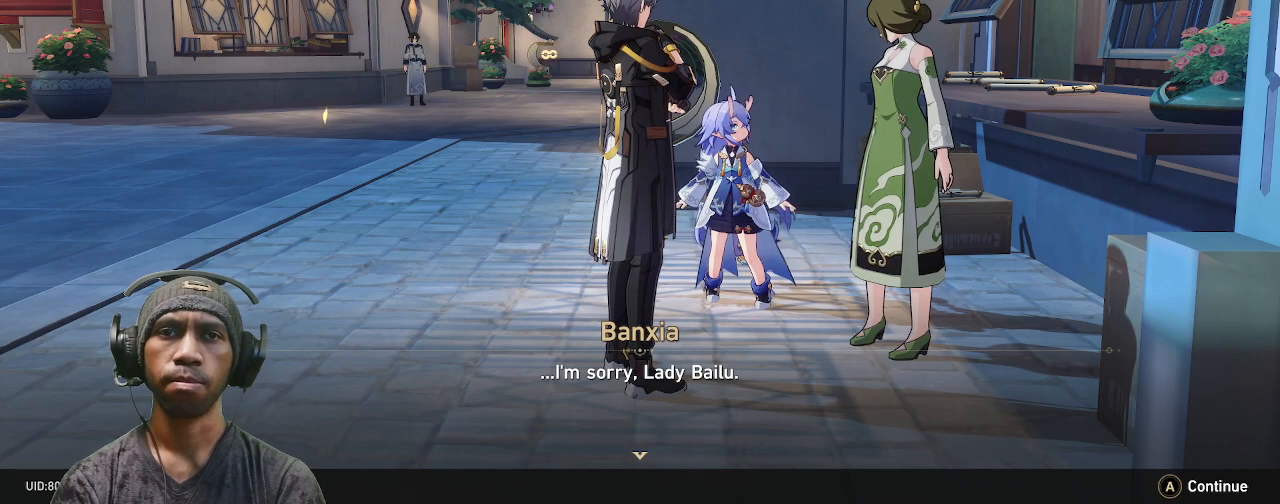
{"buttons": ["R2"], "left_stick": "center", "right_stick": "center", "events": []}
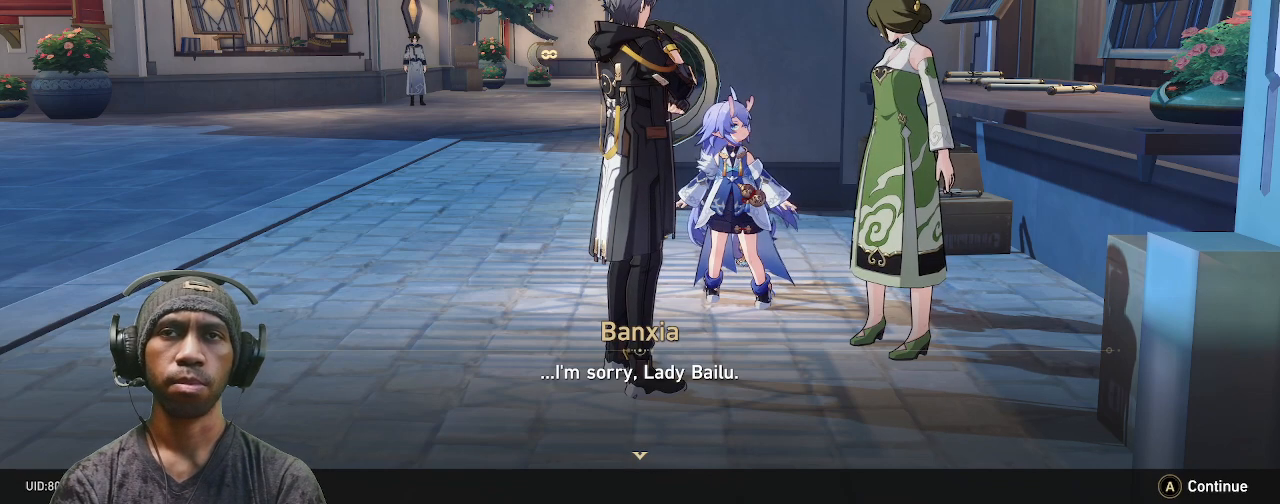
{"buttons": ["R2"], "left_stick": "center", "right_stick": "center", "events": []}
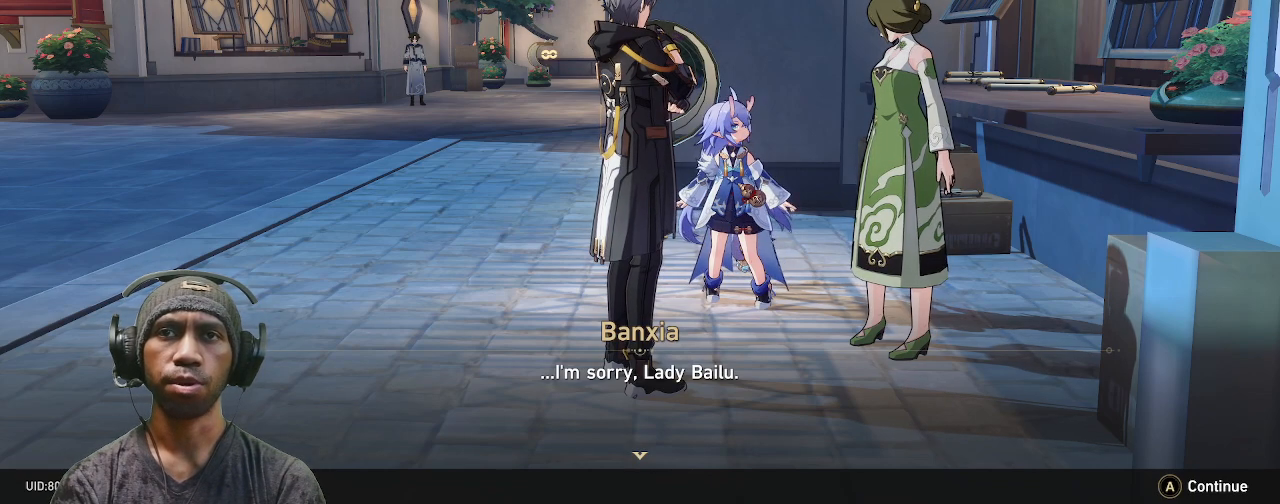
{"buttons": ["R2"], "left_stick": "center", "right_stick": "center", "events": [[17, "CROSS", "down"], [150, "CROSS", "up"]]}
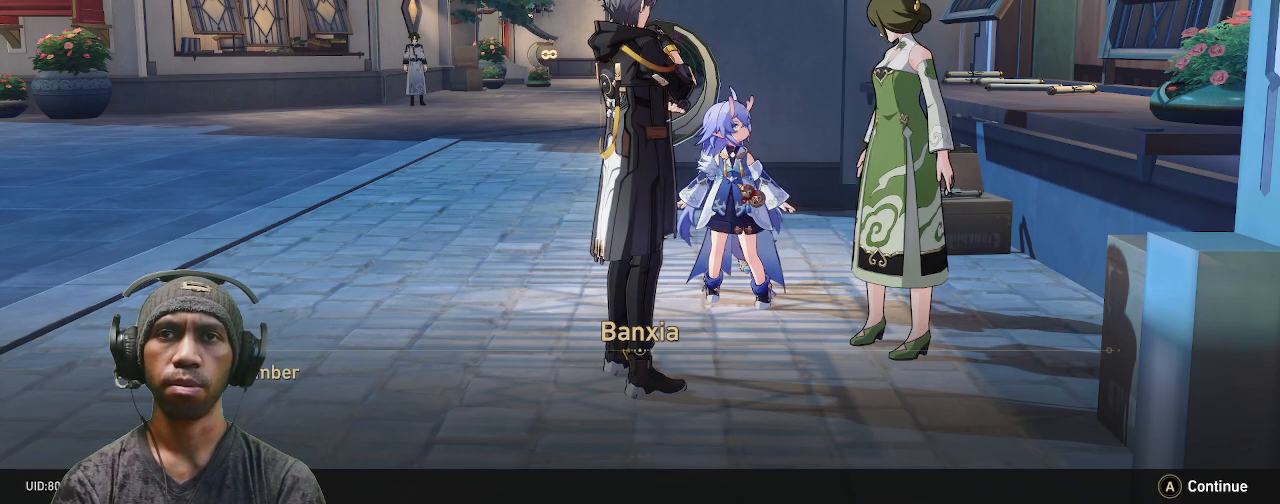
{"buttons": ["R2"], "left_stick": "center", "right_stick": "center", "events": []}
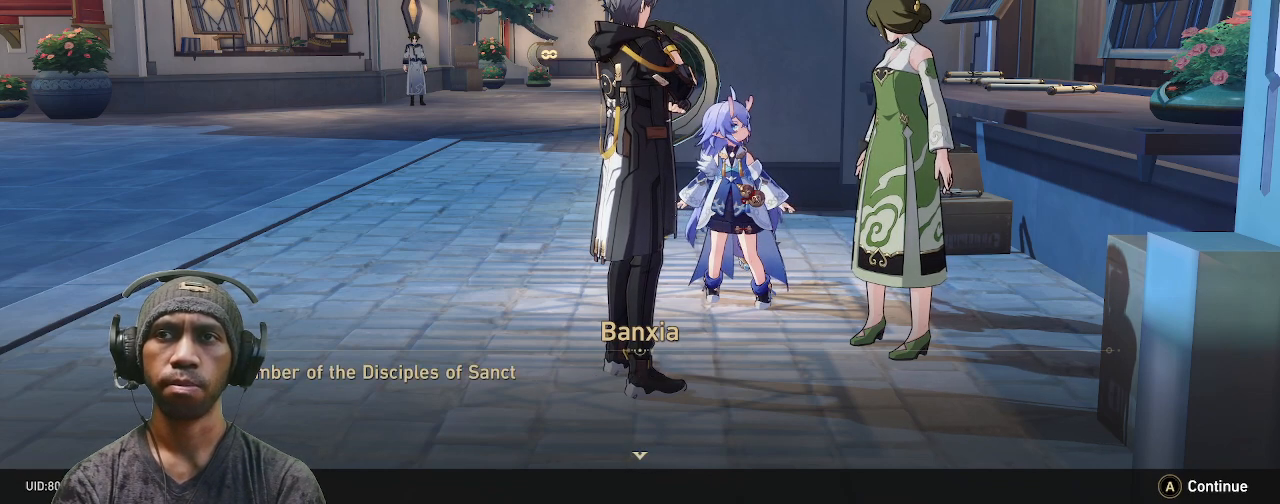
{"buttons": ["R2"], "left_stick": "center", "right_stick": "center", "events": []}
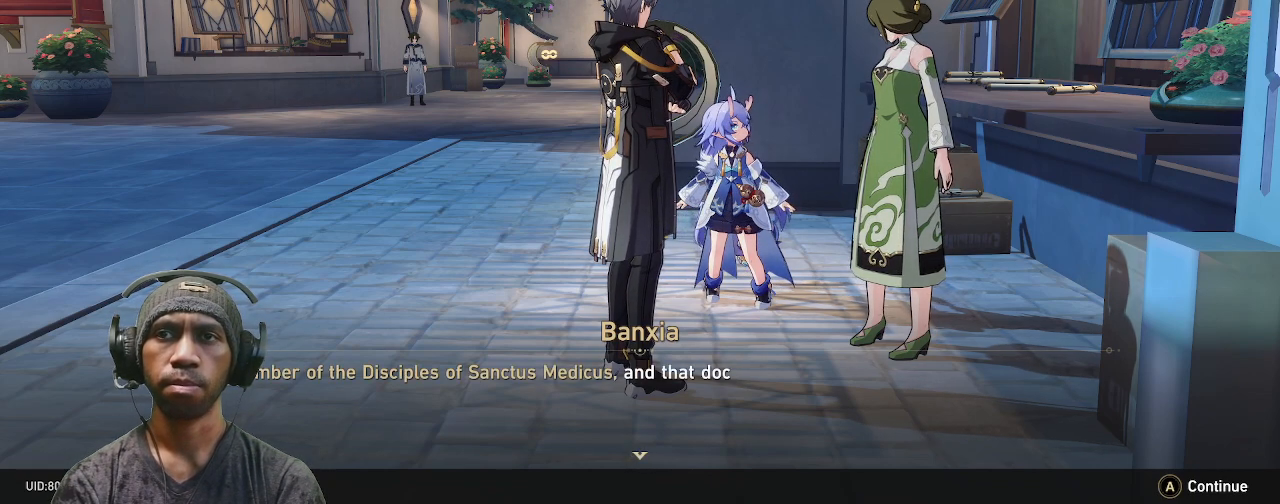
{"buttons": ["R2"], "left_stick": "center", "right_stick": "center", "events": []}
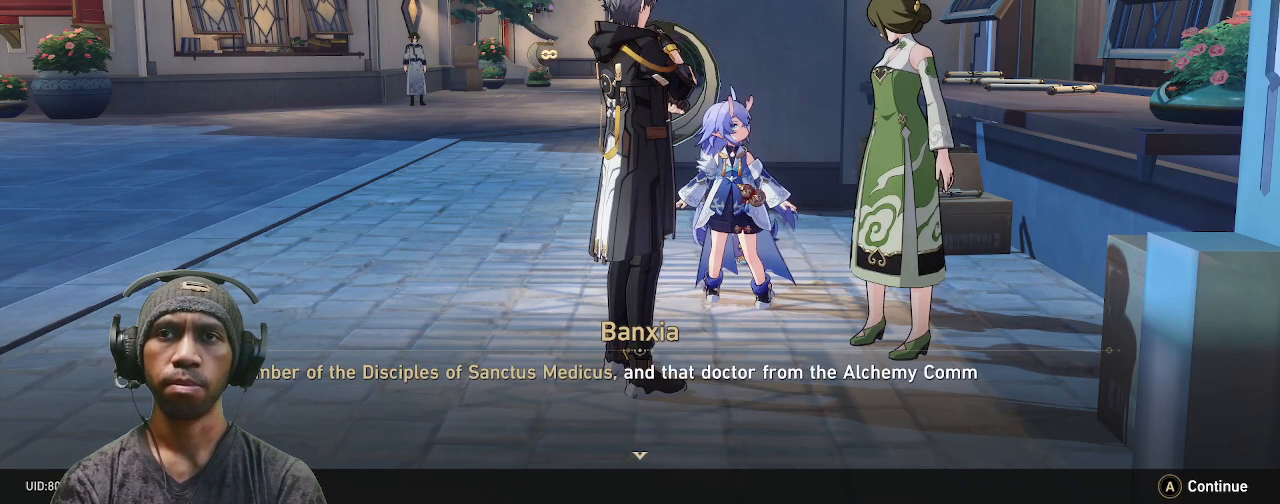
{"buttons": ["R2"], "left_stick": "center", "right_stick": "center", "events": []}
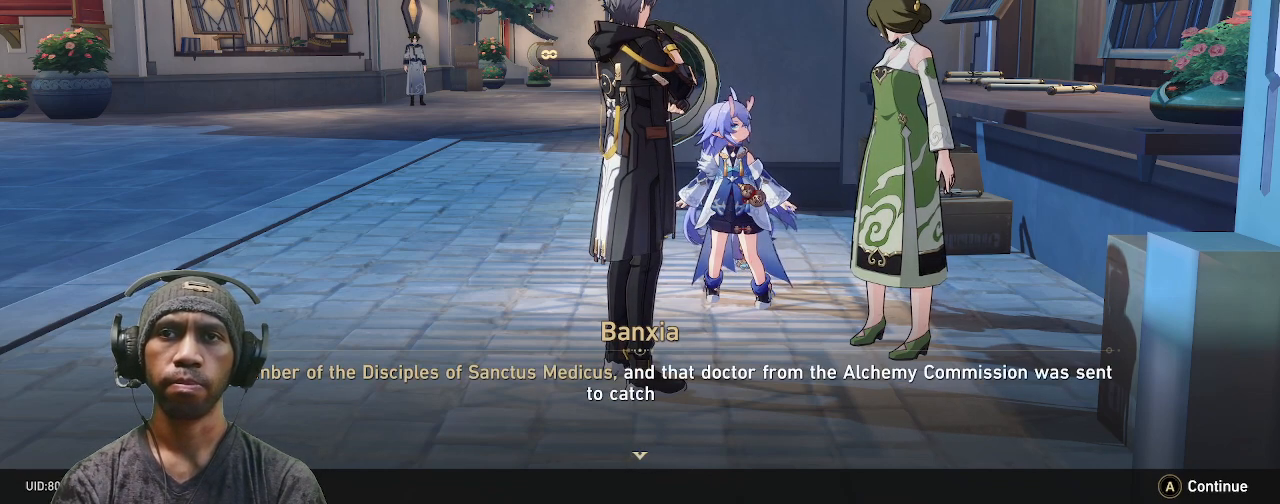
{"buttons": ["R2"], "left_stick": "center", "right_stick": "center", "events": []}
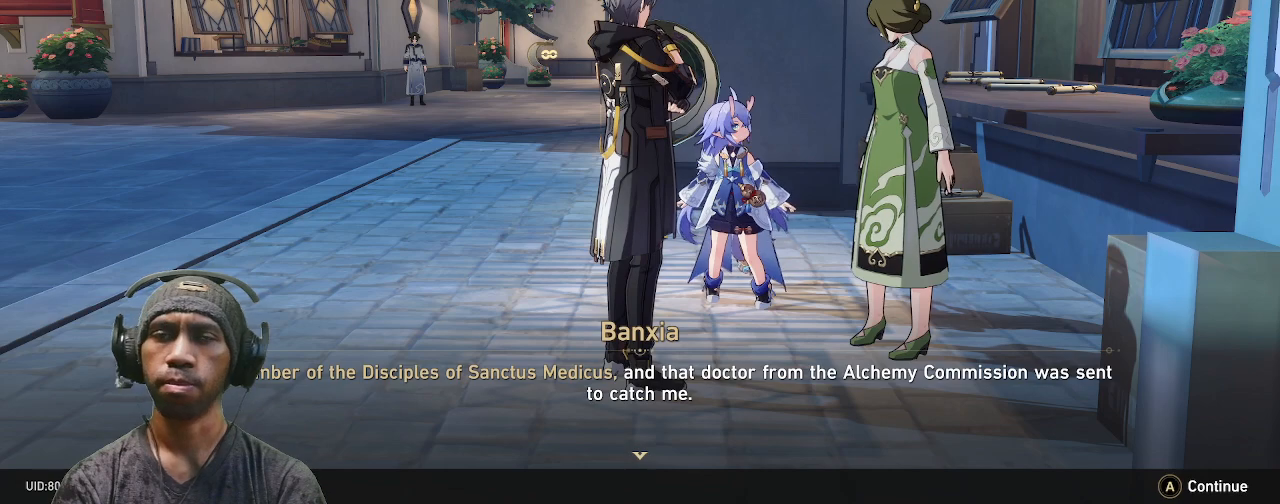
{"buttons": ["R2"], "left_stick": "center", "right_stick": "center", "events": []}
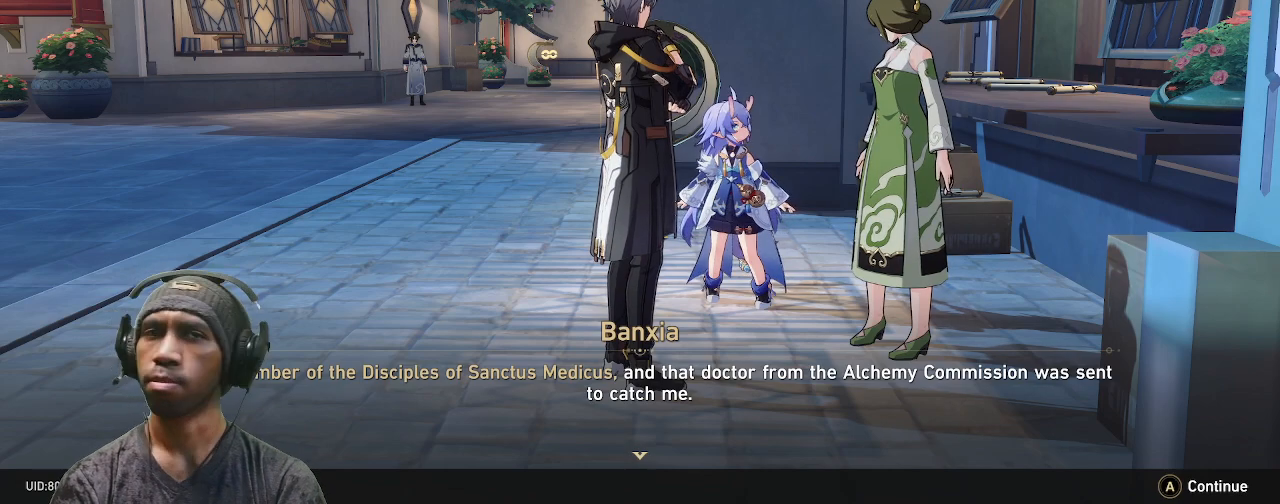
{"buttons": ["R2"], "left_stick": "center", "right_stick": "center", "events": []}
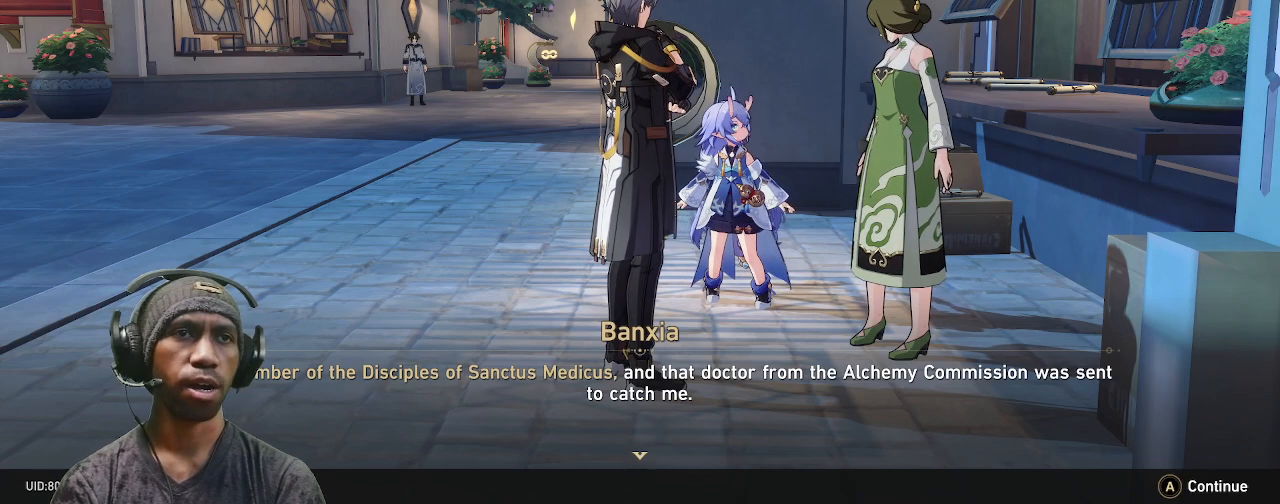
{"buttons": ["R2"], "left_stick": "center", "right_stick": "center", "events": []}
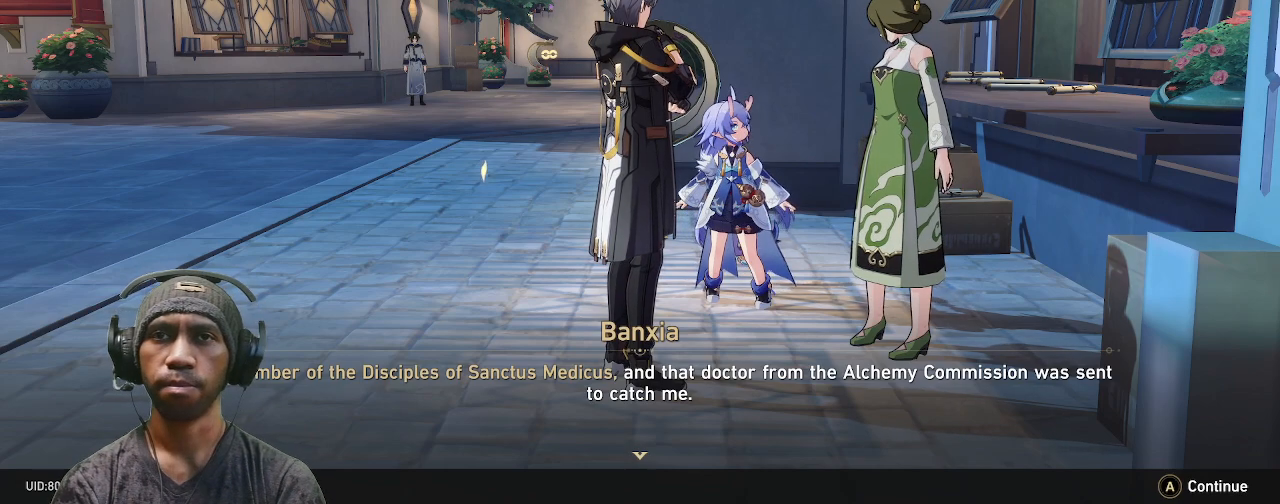
{"buttons": ["R2"], "left_stick": "center", "right_stick": "center", "events": [[150, "DPAD_LEFT", "down"], [217, "DPAD_LEFT", "up"]]}
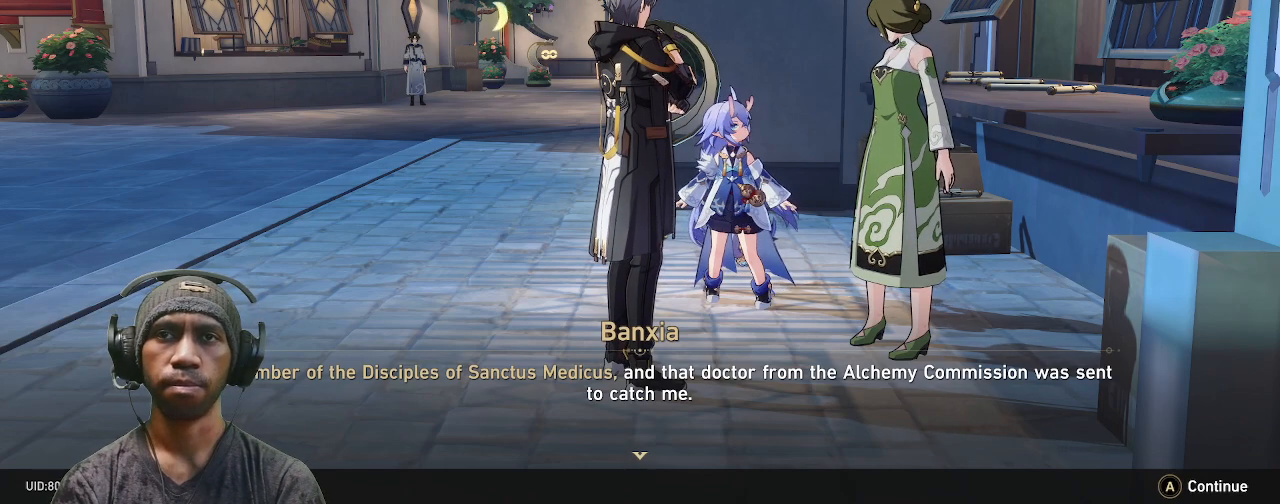
{"buttons": ["R2"], "left_stick": "center", "right_stick": "center", "events": []}
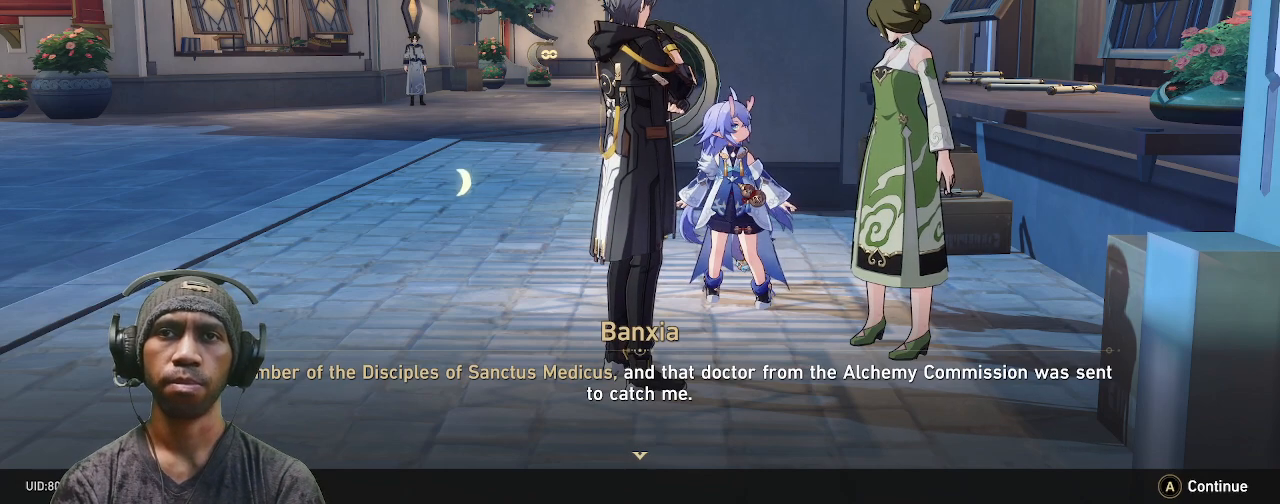
{"buttons": ["R2"], "left_stick": "center", "right_stick": "center", "events": []}
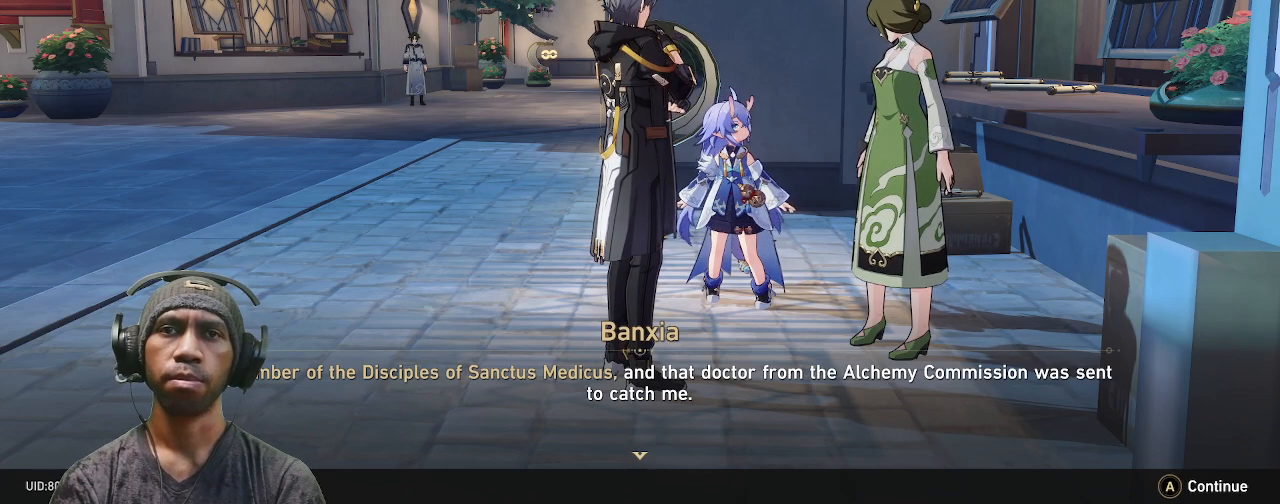
{"buttons": ["R2"], "left_stick": "center", "right_stick": "center", "events": []}
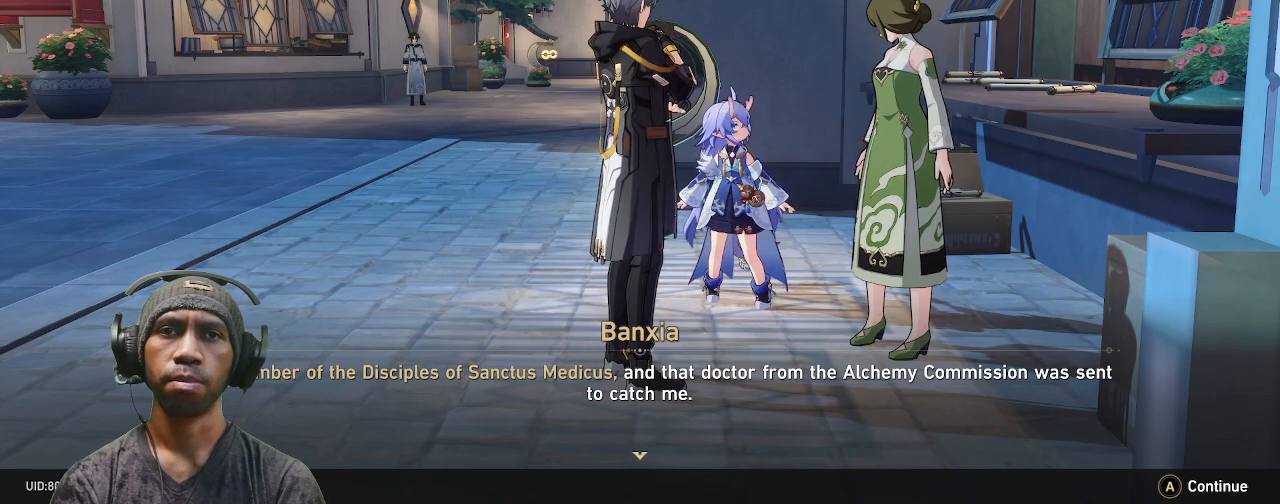
{"buttons": ["R2"], "left_stick": "center", "right_stick": "center", "events": []}
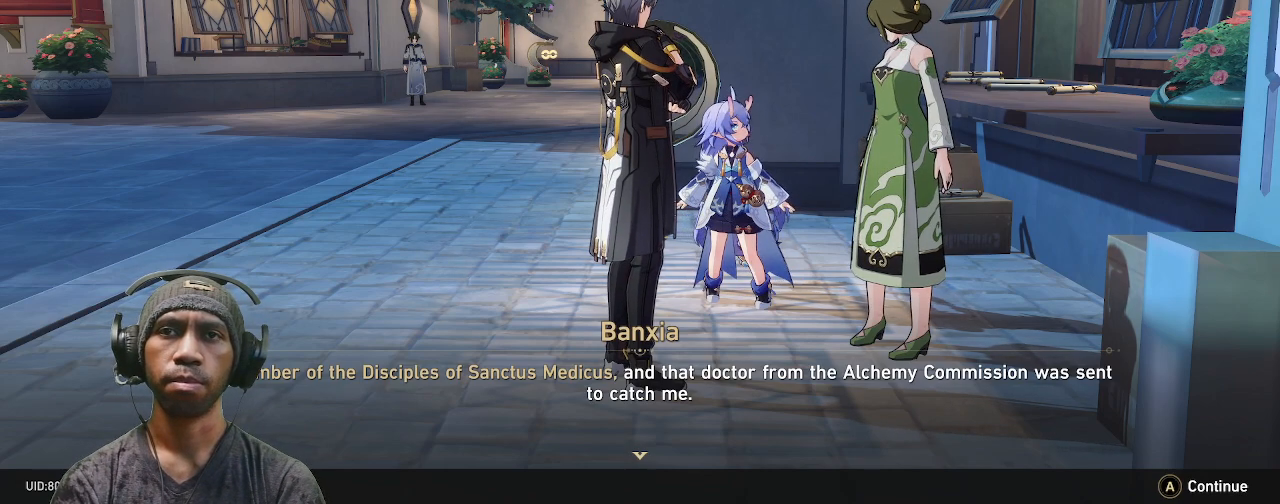
{"buttons": ["R2"], "left_stick": "center", "right_stick": "center", "events": []}
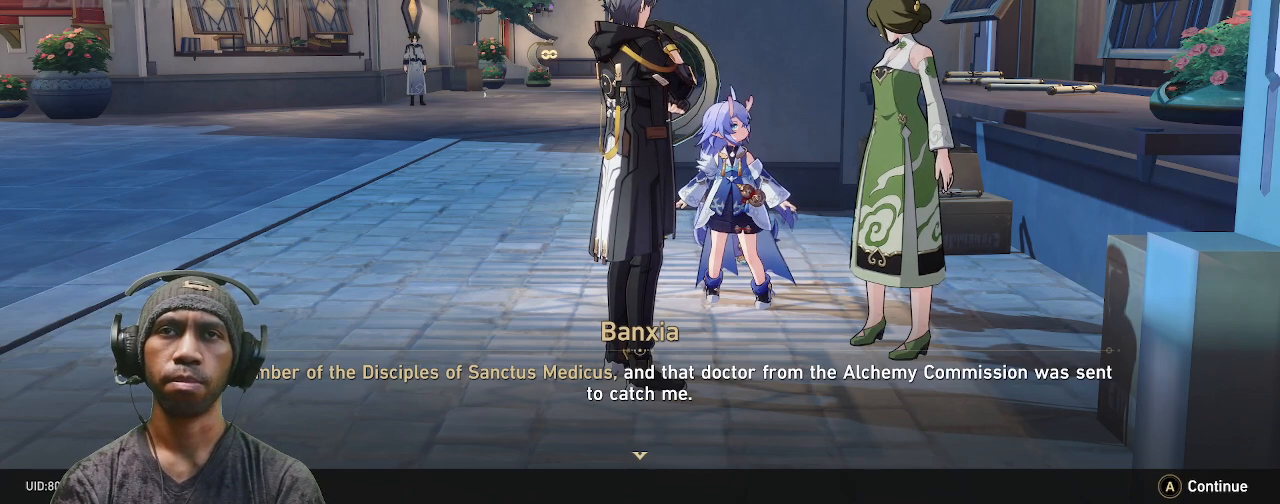
{"buttons": ["R2"], "left_stick": "center", "right_stick": "center", "events": []}
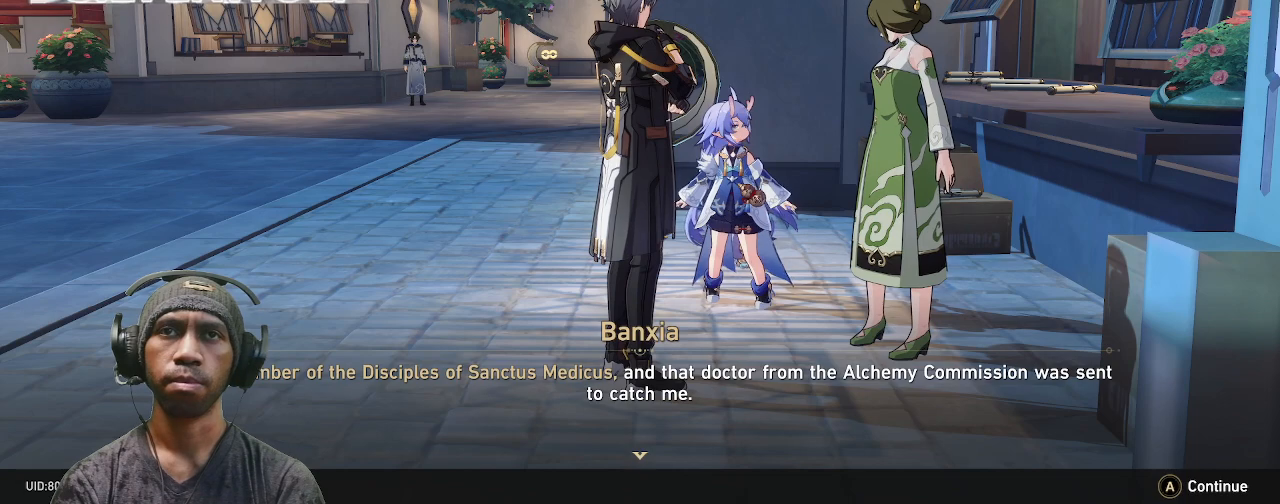
{"buttons": ["CROSS", "R2"], "left_stick": "center", "right_stick": "center", "events": [[500, "CROSS", "down"]]}
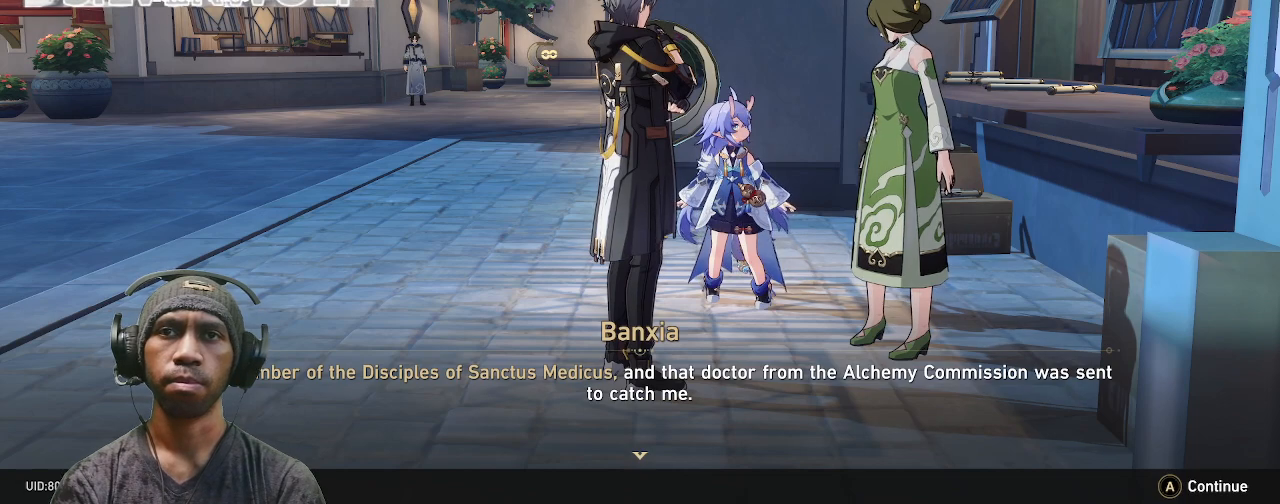
{"buttons": ["R2"], "left_stick": "center", "right_stick": "center", "events": [[183, "CROSS", "up"]]}
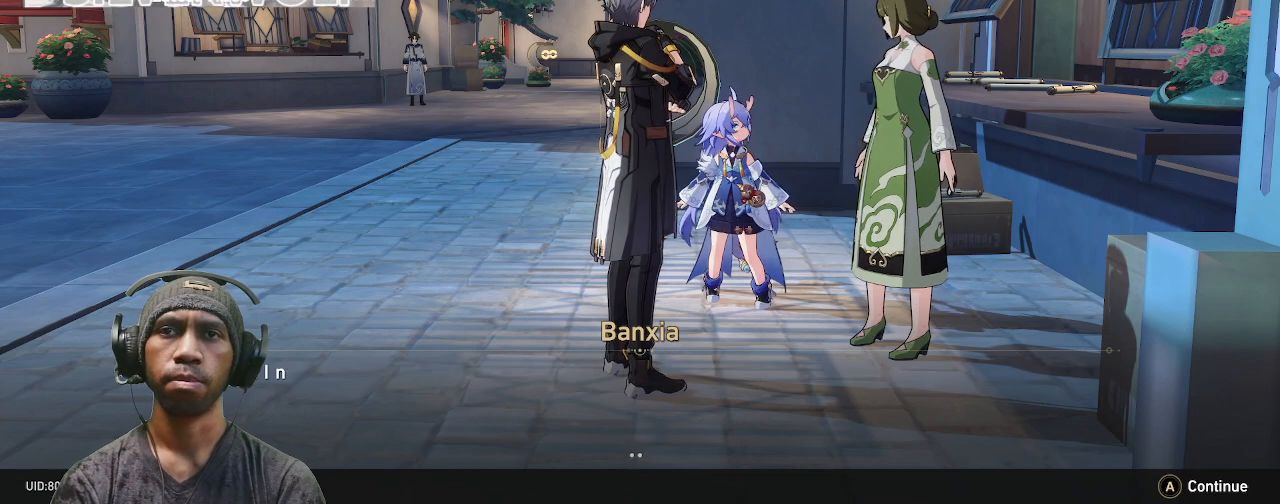
{"buttons": ["R2"], "left_stick": "center", "right_stick": "center", "events": []}
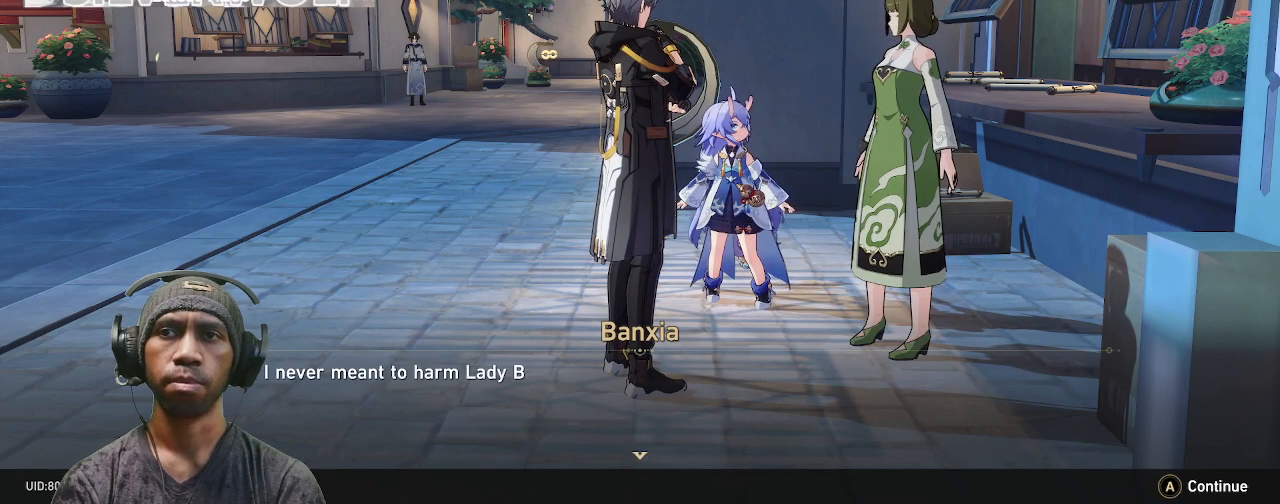
{"buttons": ["R2"], "left_stick": "center", "right_stick": "center", "events": []}
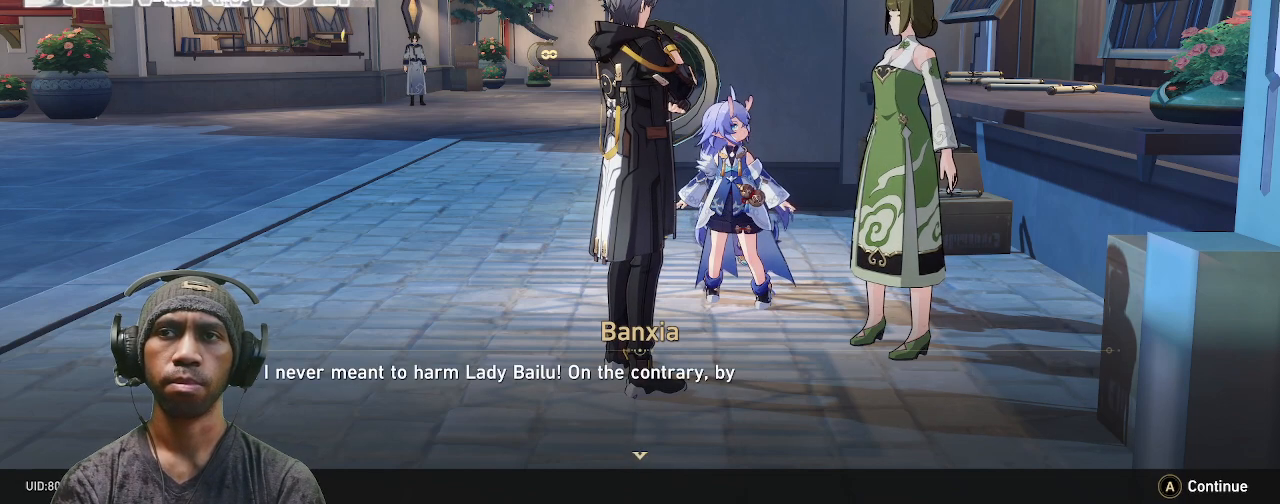
{"buttons": ["R2"], "left_stick": "center", "right_stick": "center", "events": []}
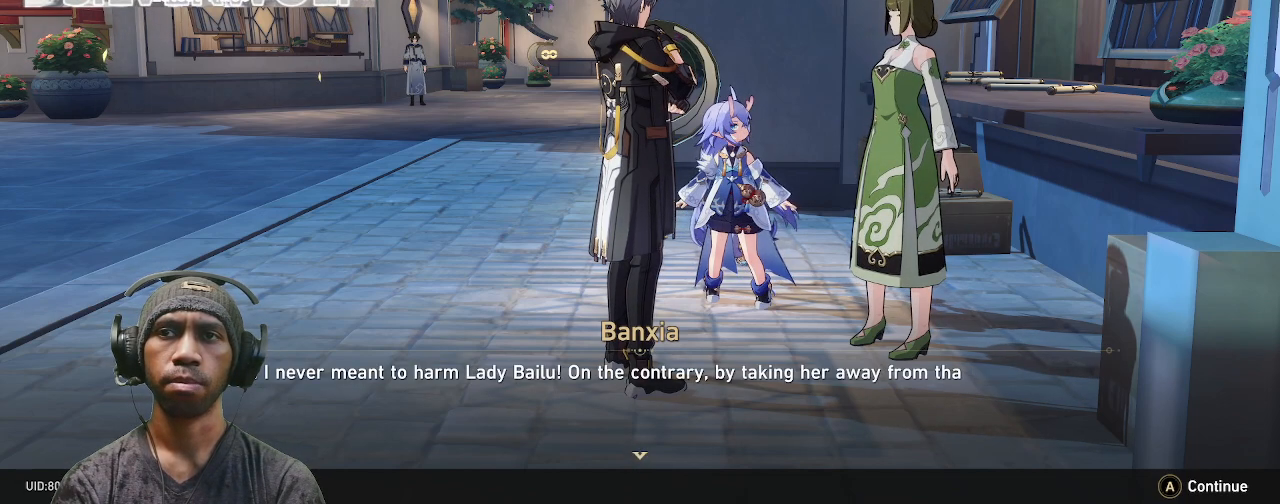
{"buttons": ["R2"], "left_stick": "center", "right_stick": "center", "events": []}